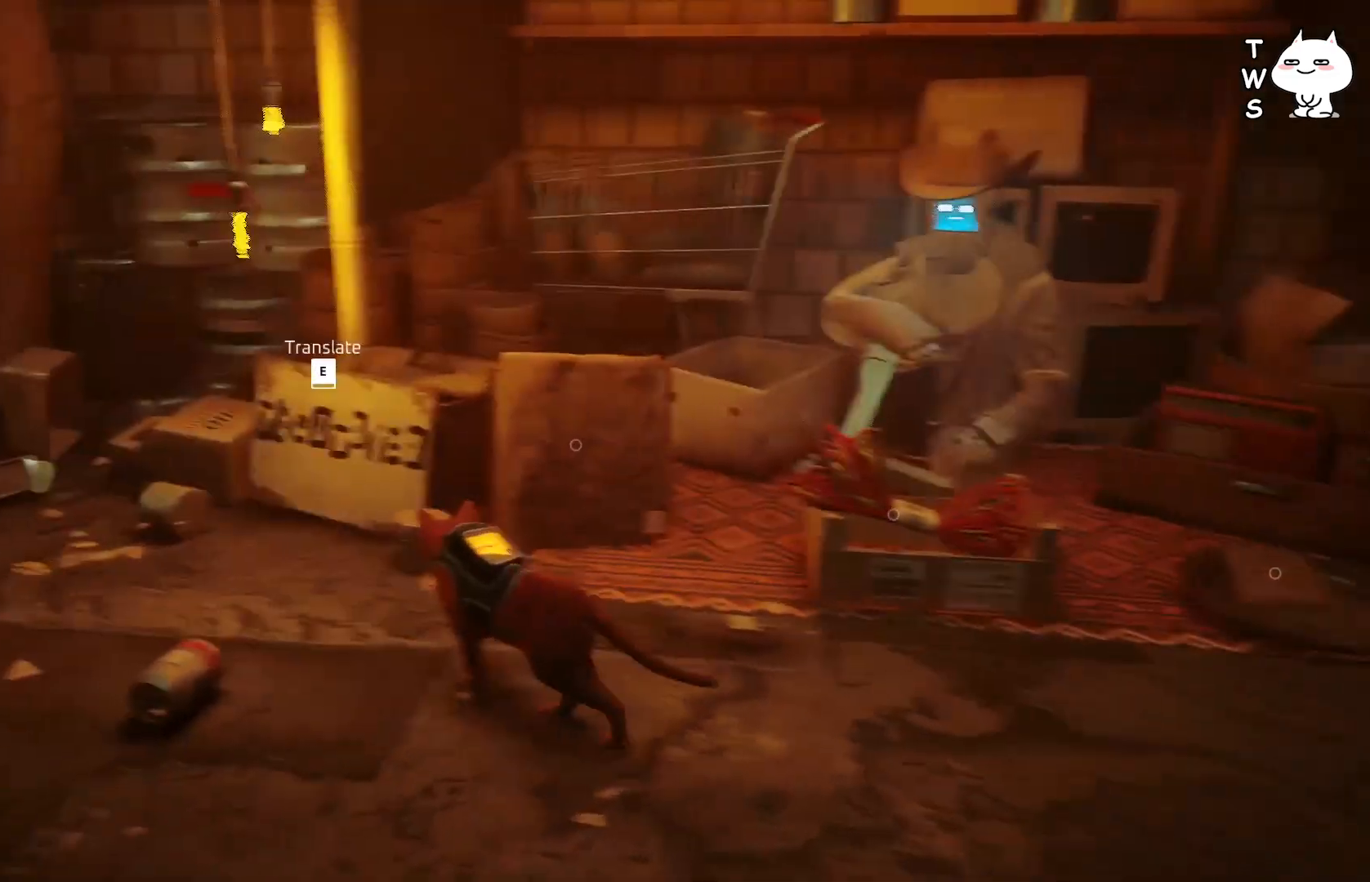
Gameplay with keyboard; each line is a JSON object with the keys held at the frame after it. "events" lists presses ("down") and releases ("up") of "a", "ctrl", "d", "e", "q", "s", "shift", "space" and "w" between this image and that frame as [ms after this image, input, new state], when the widget could be followed in between. No other keys are recorded. Mouse input is not recorded.
{"keys": ["w"], "events": [[383, "w", "down"]]}
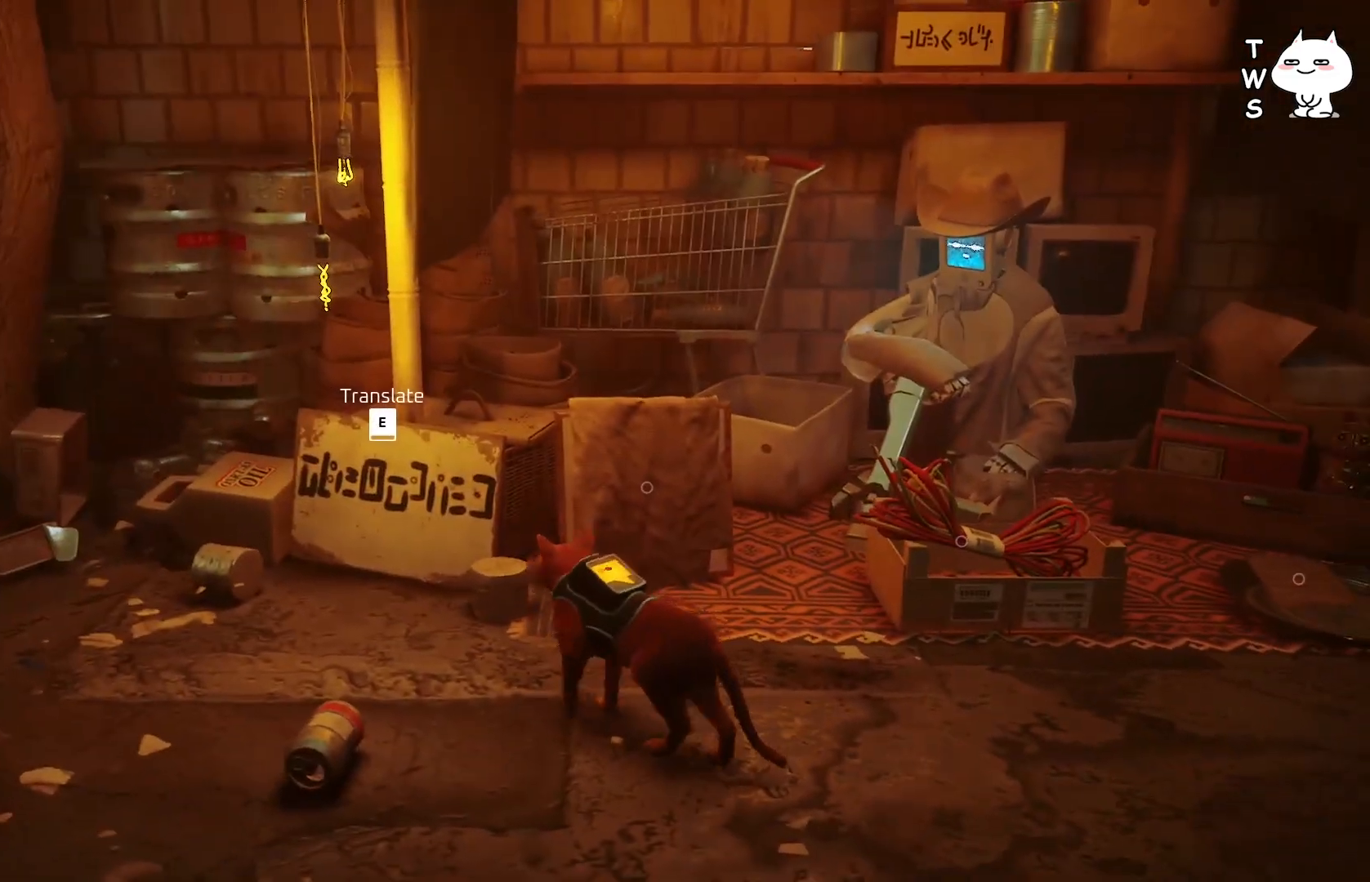
{"keys": [], "events": [[67, "w", "up"]]}
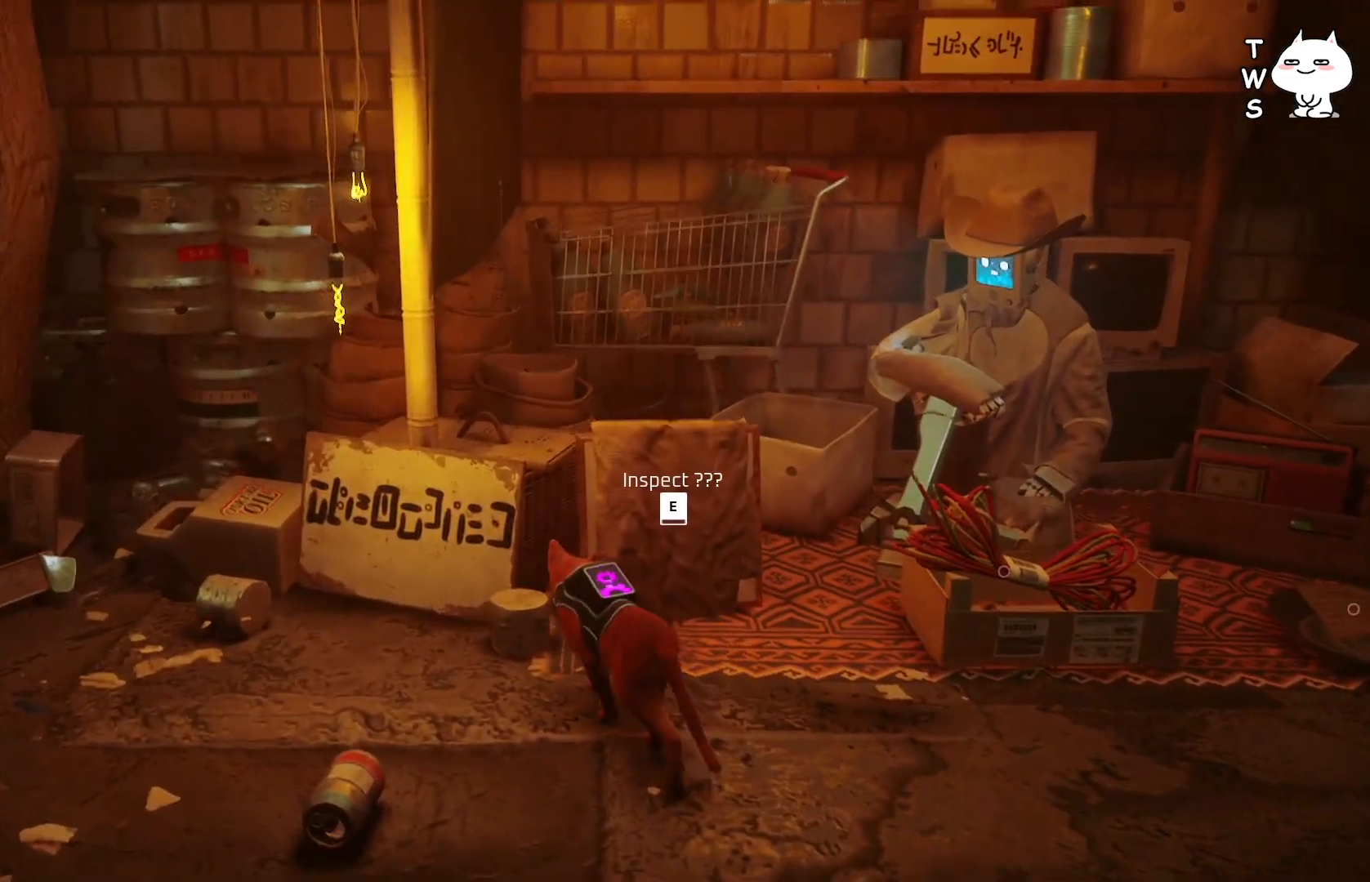
{"keys": [], "events": [[367, "e", "down"], [450, "e", "up"]]}
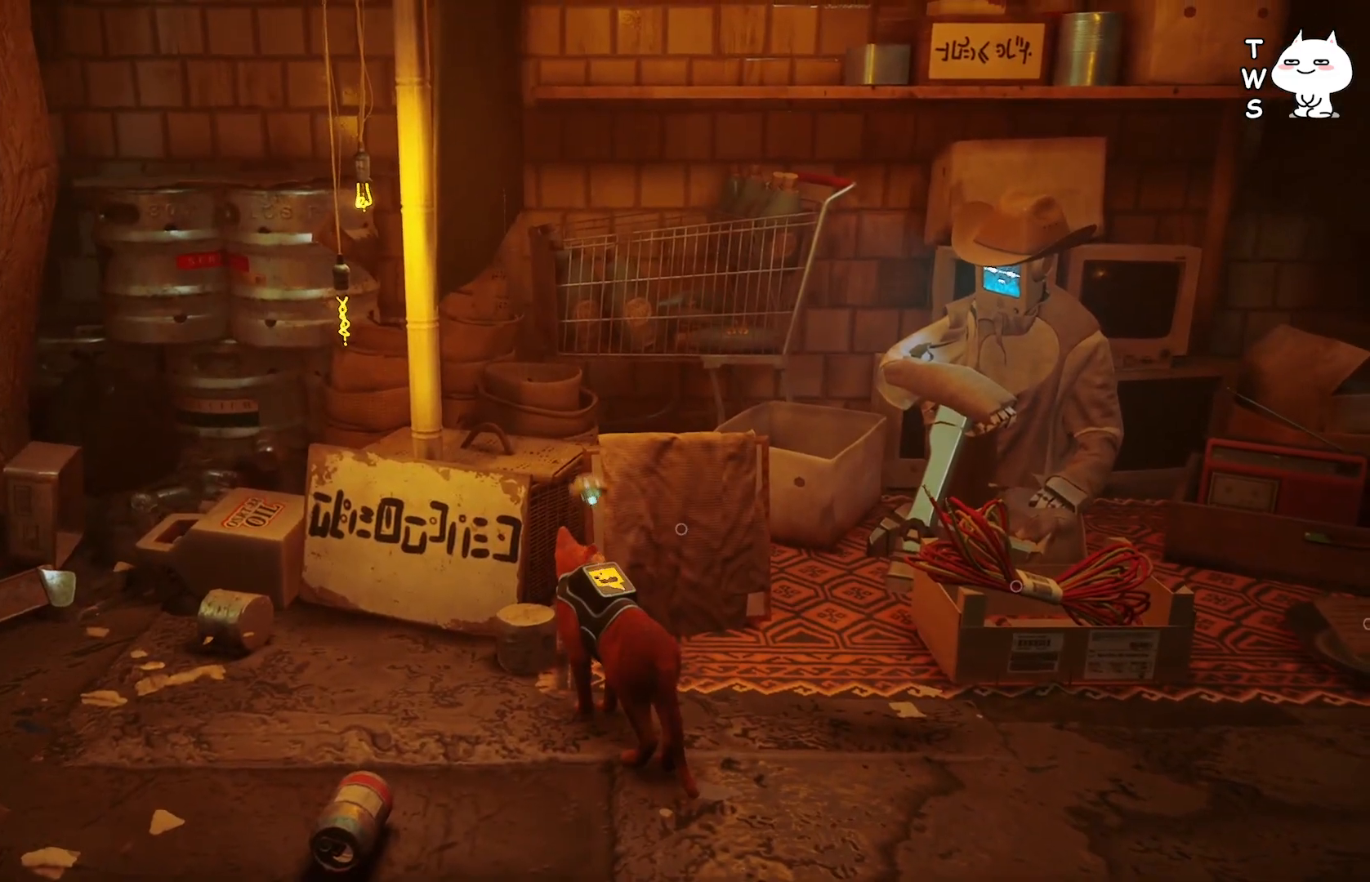
{"keys": [], "events": []}
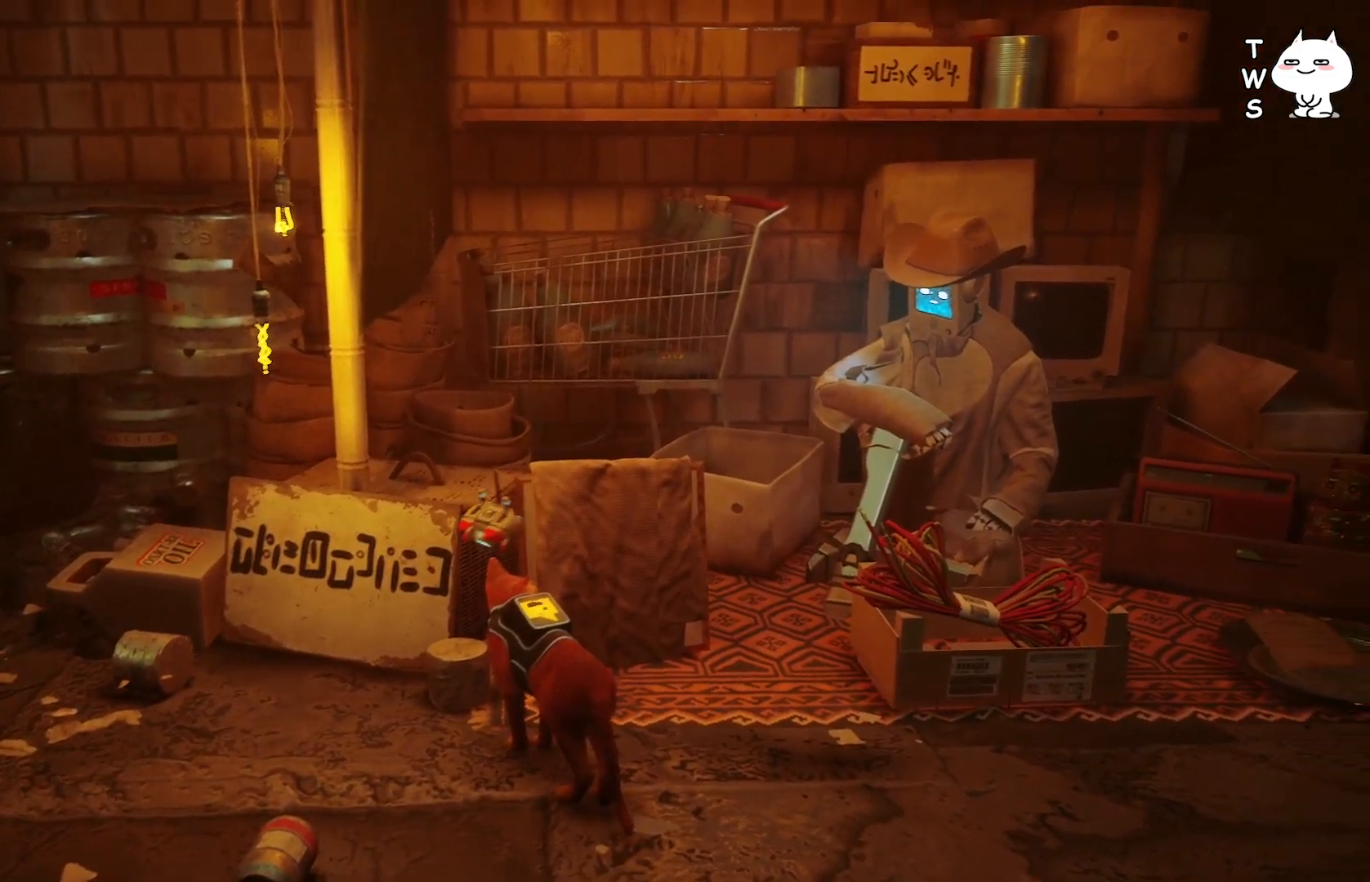
{"keys": [], "events": []}
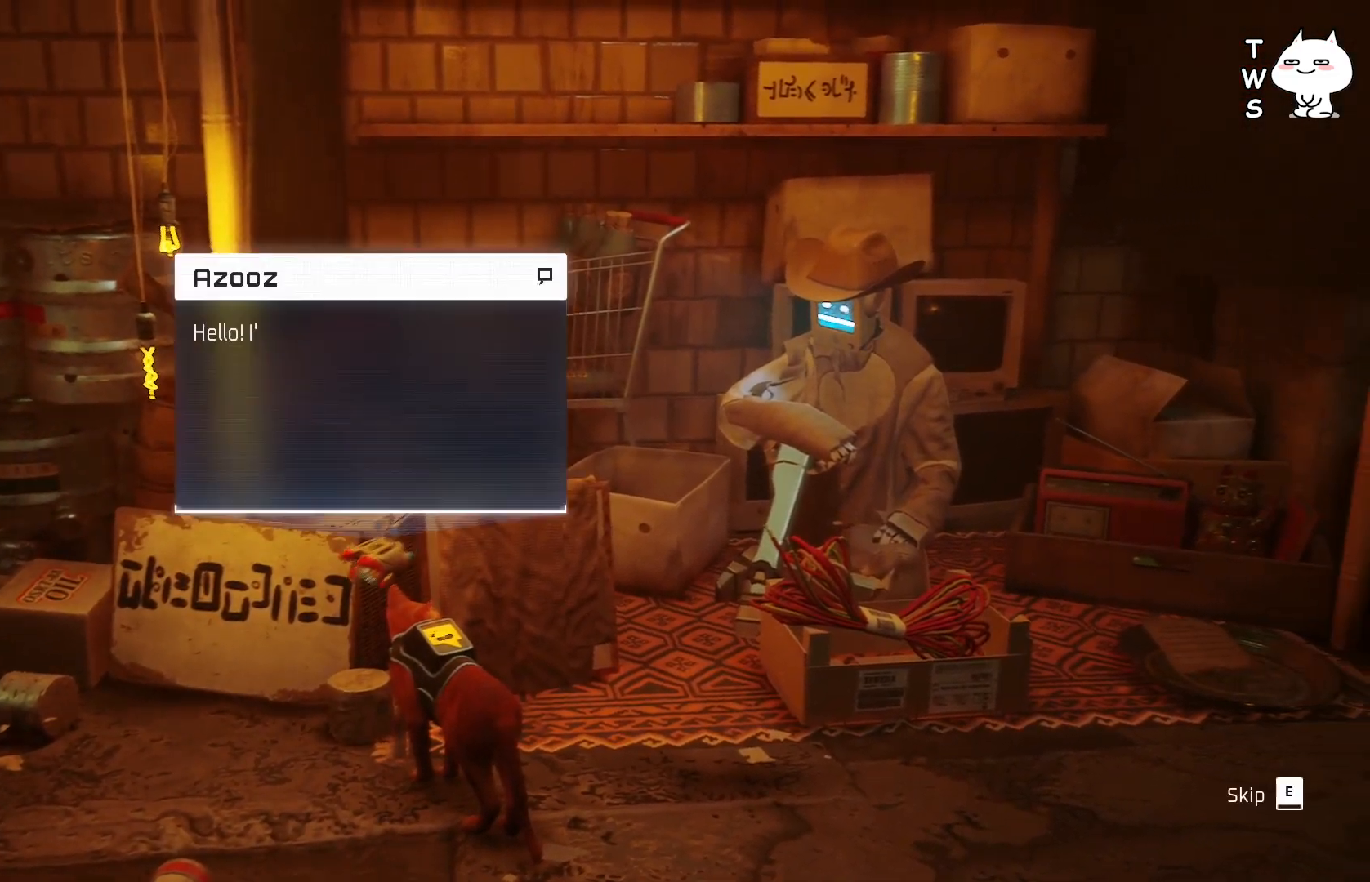
{"keys": [], "events": []}
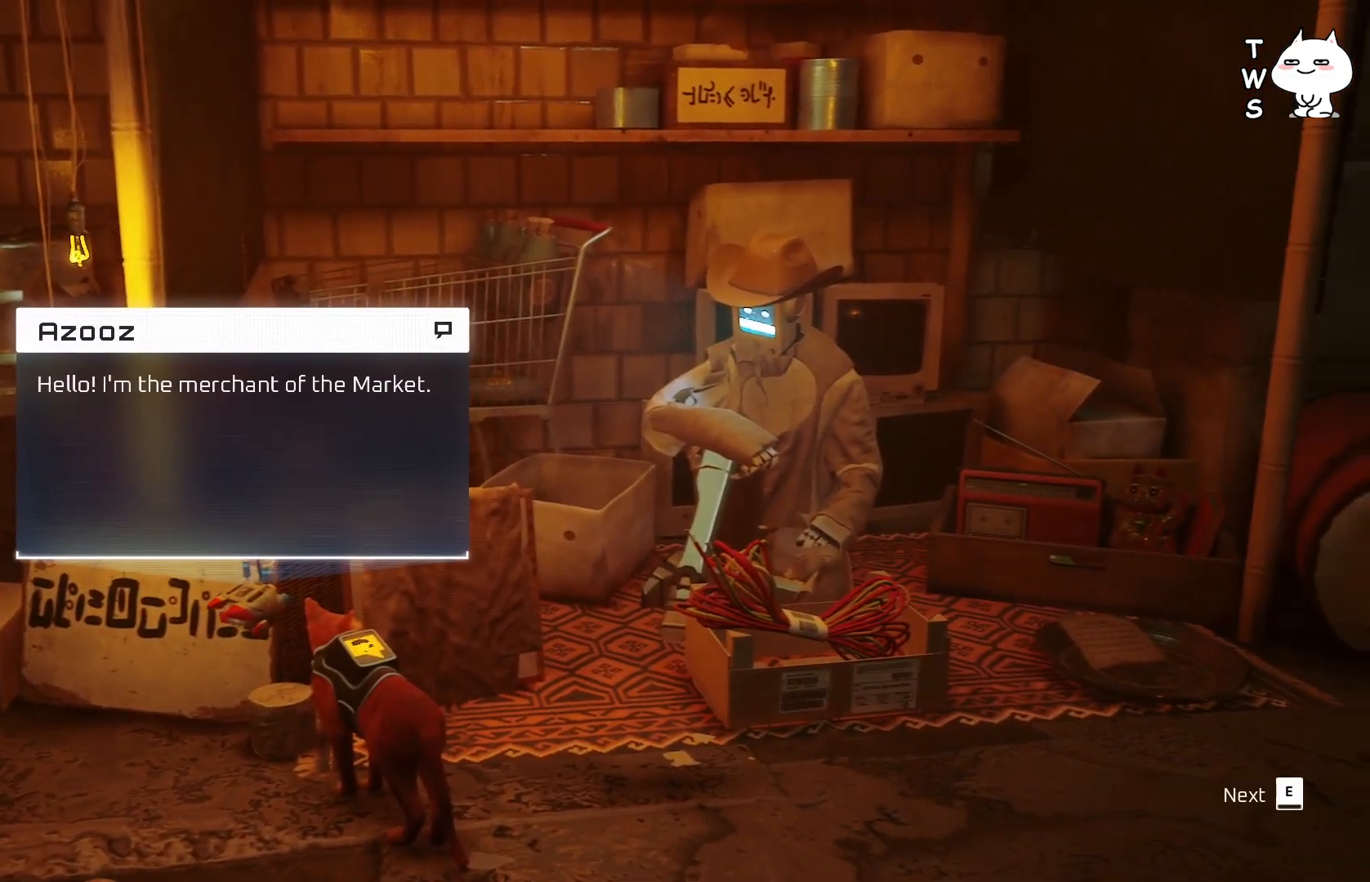
{"keys": [], "events": []}
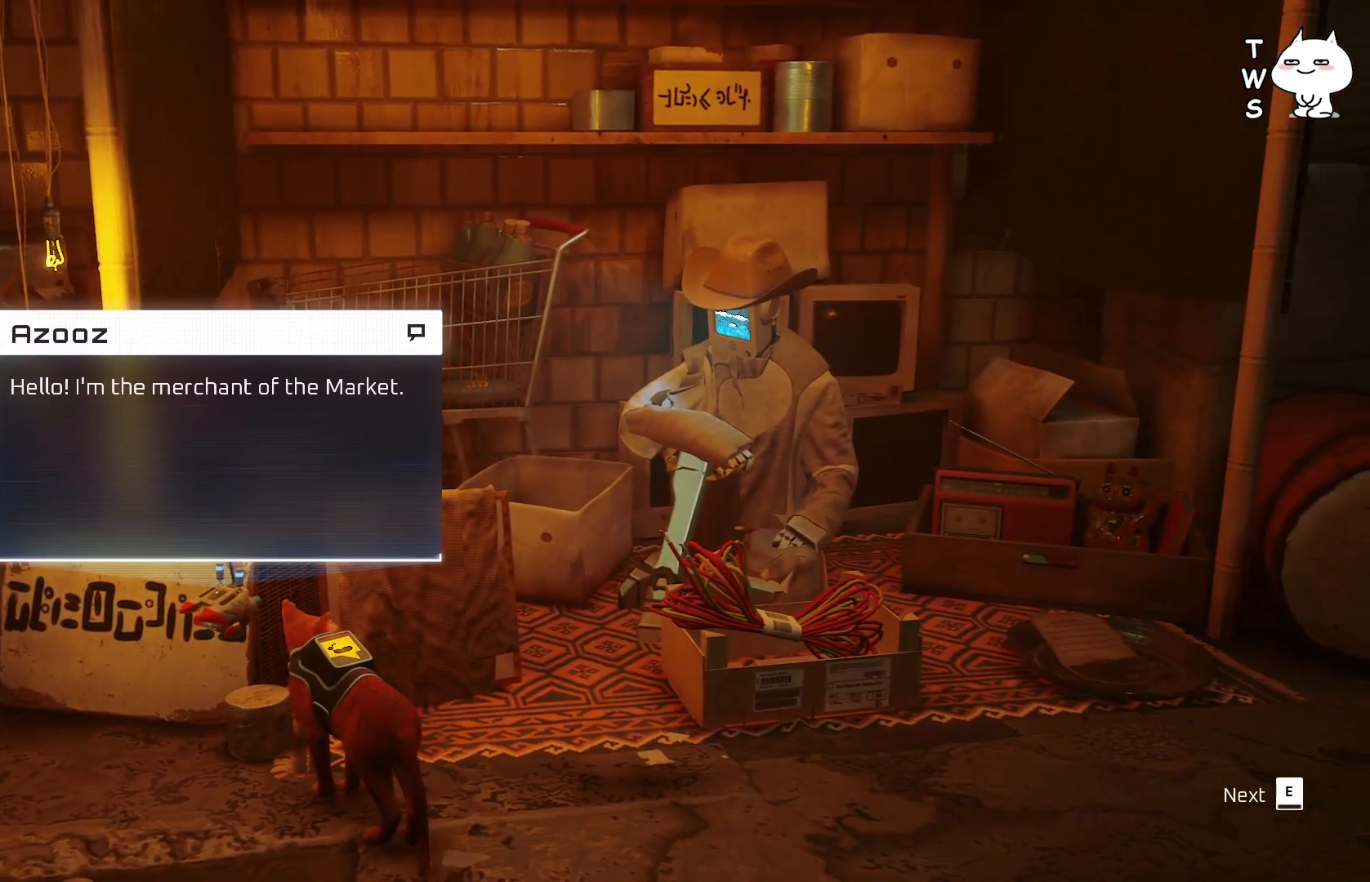
{"keys": [], "events": []}
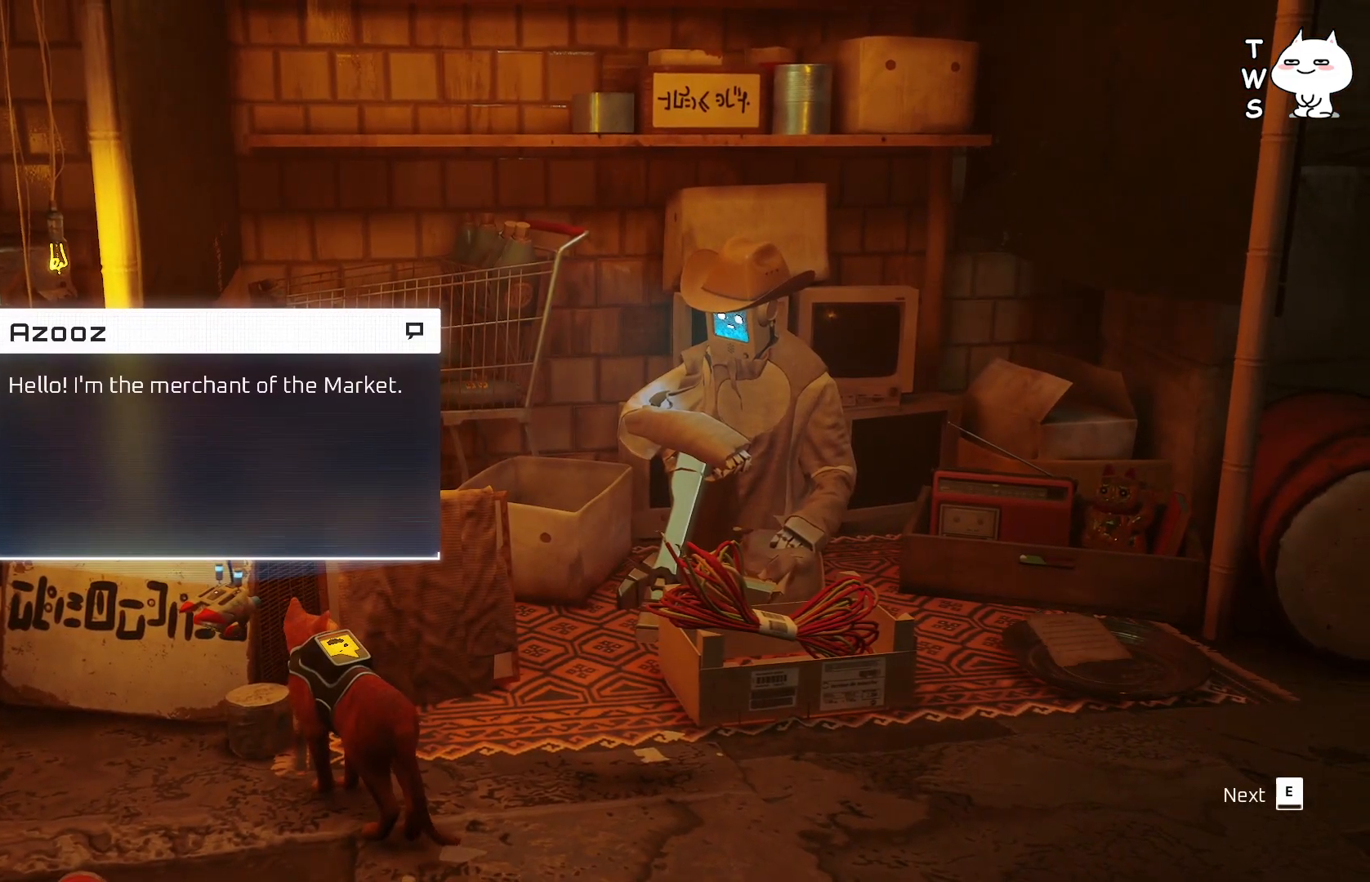
{"keys": [], "events": [[33, "e", "down"], [83, "e", "up"]]}
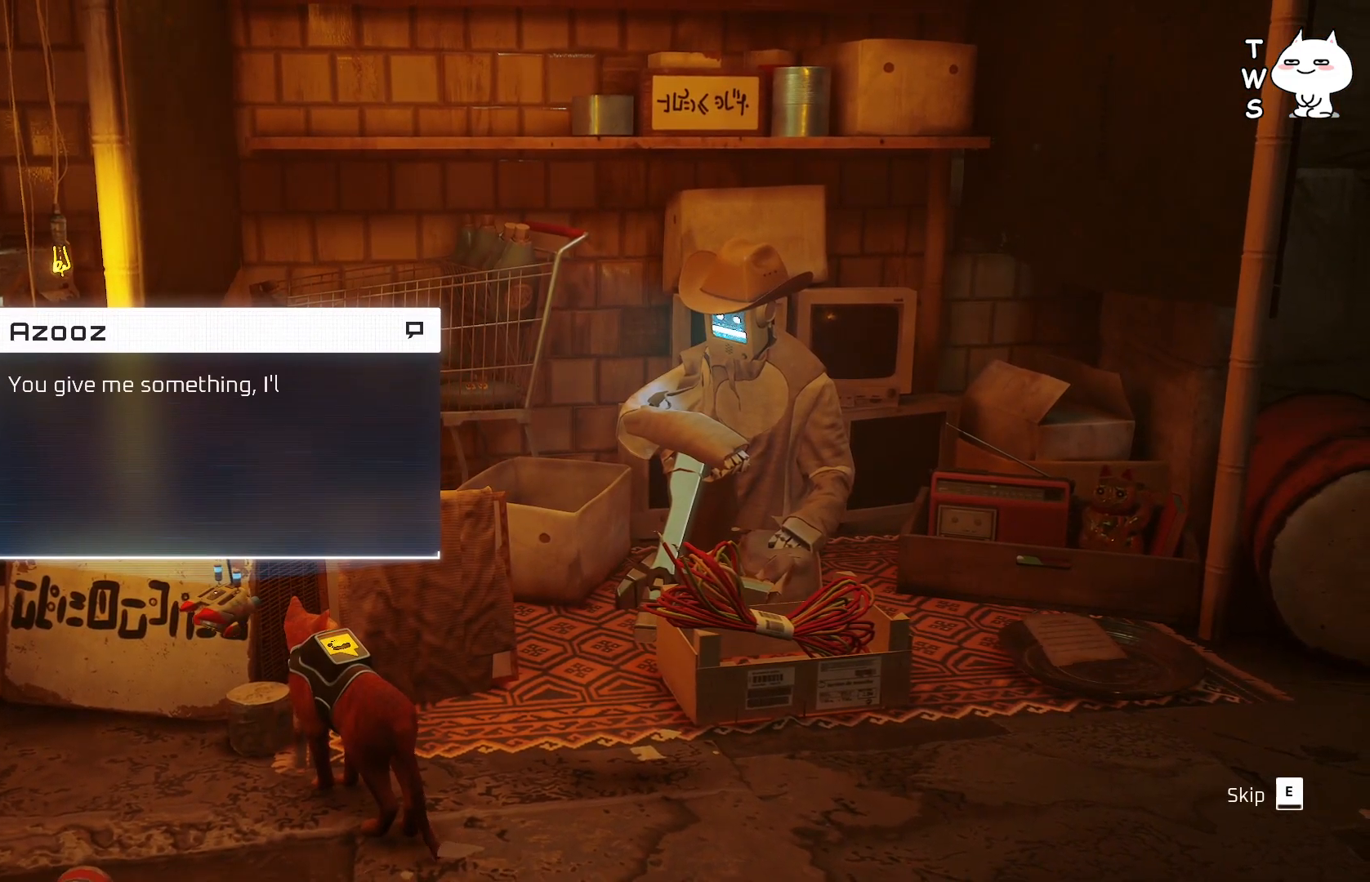
{"keys": [], "events": []}
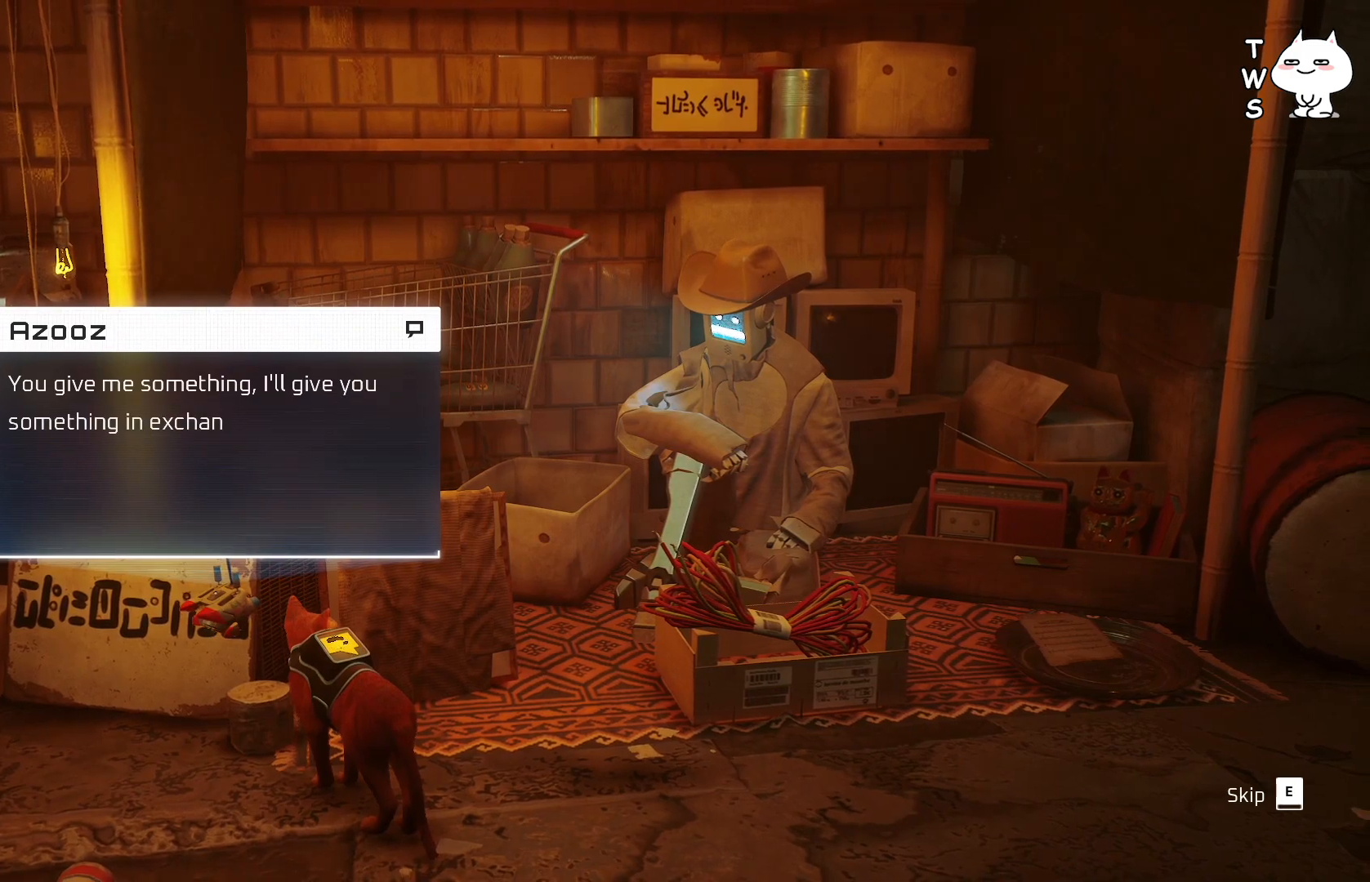
{"keys": [], "events": []}
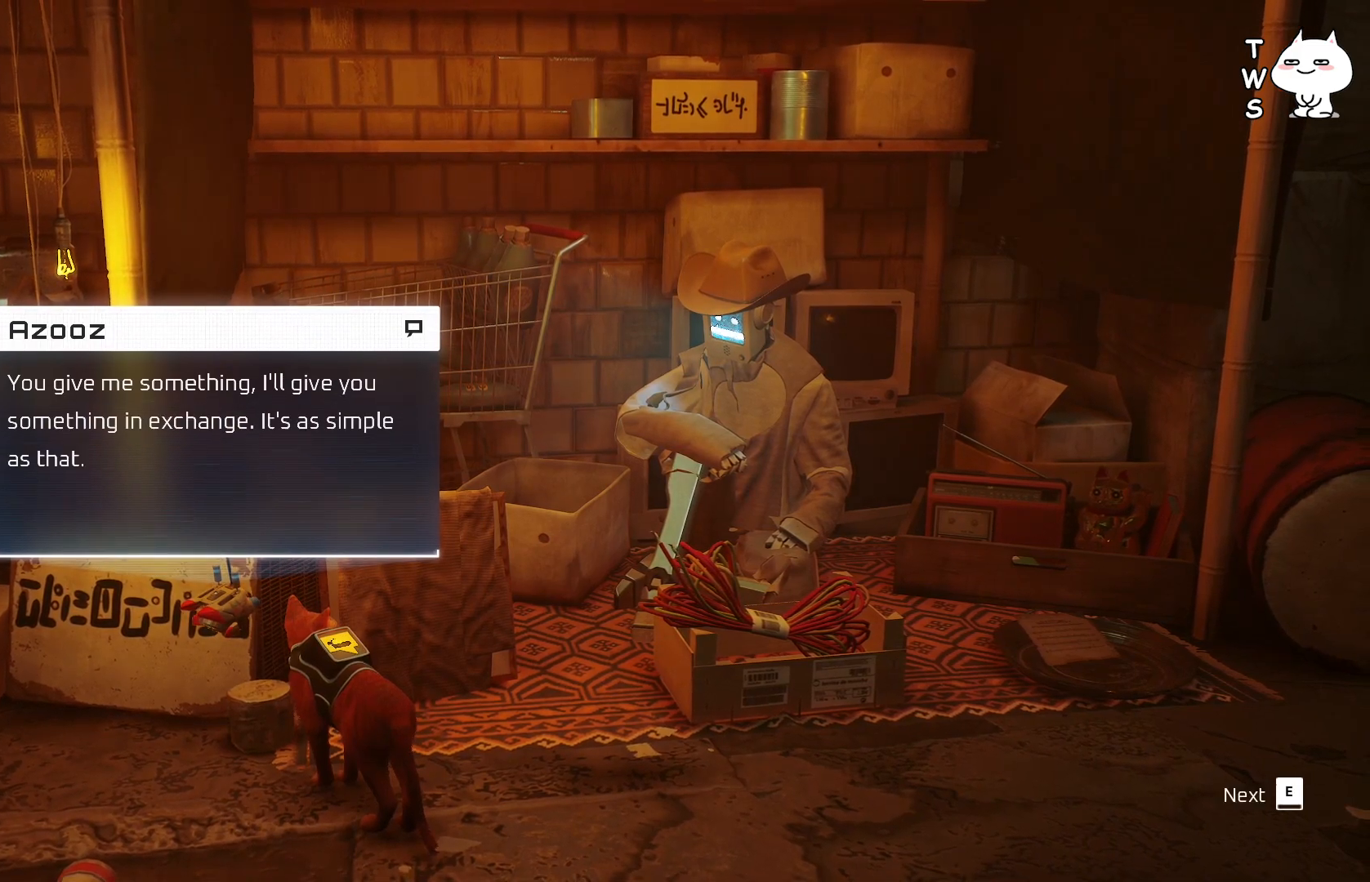
{"keys": [], "events": []}
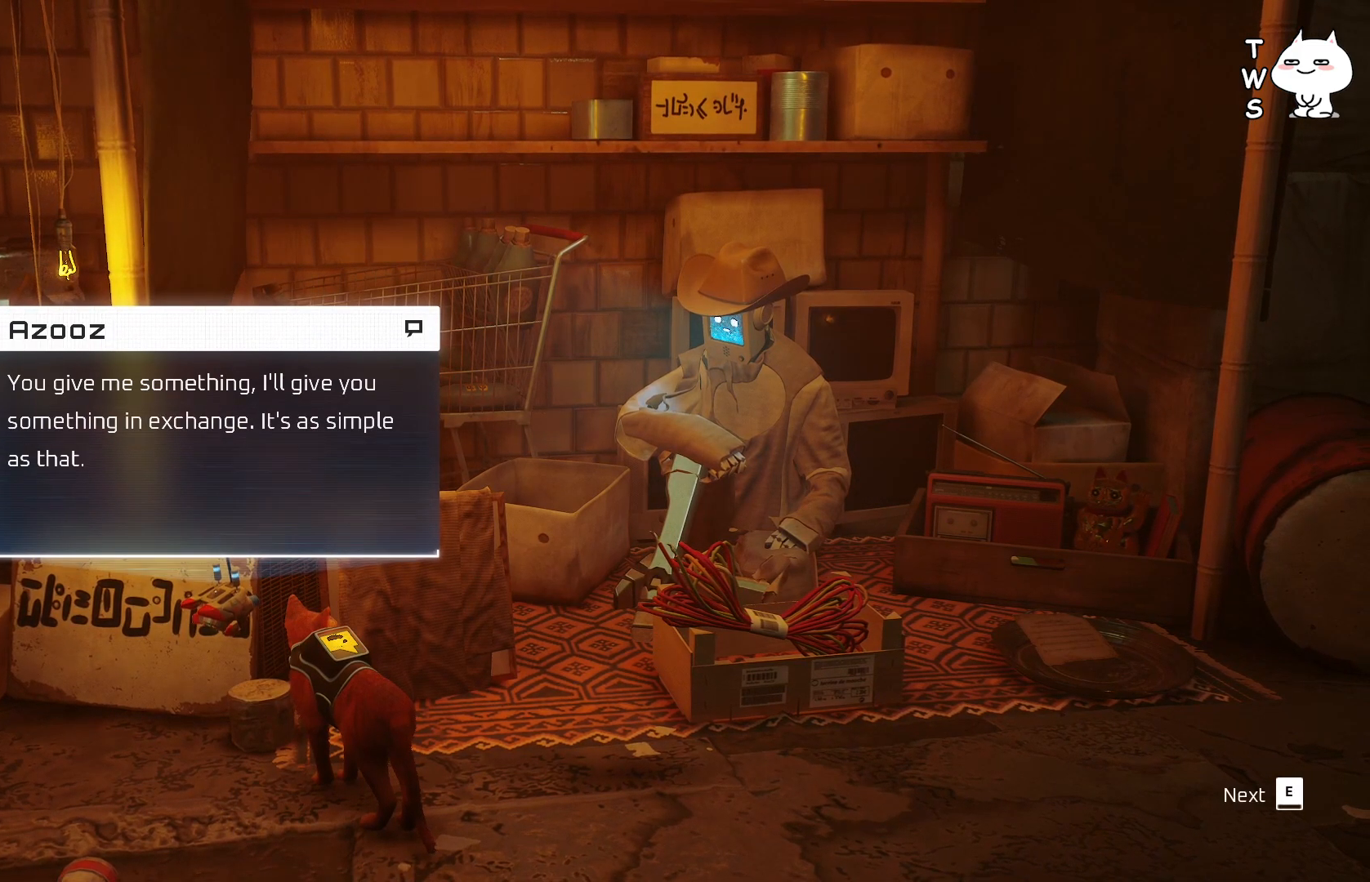
{"keys": [], "events": []}
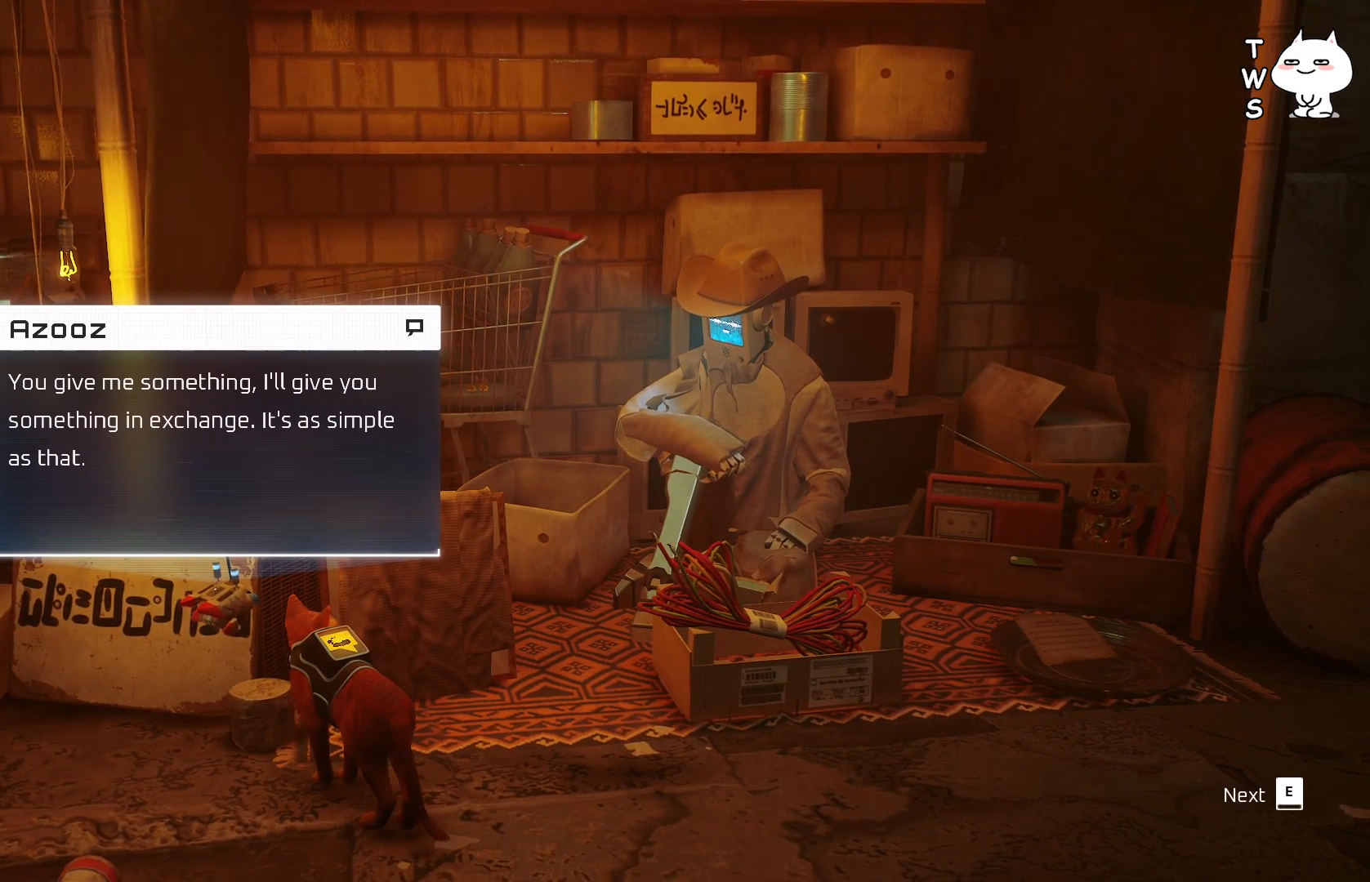
{"keys": [], "events": [[17, "e", "down"], [83, "e", "up"]]}
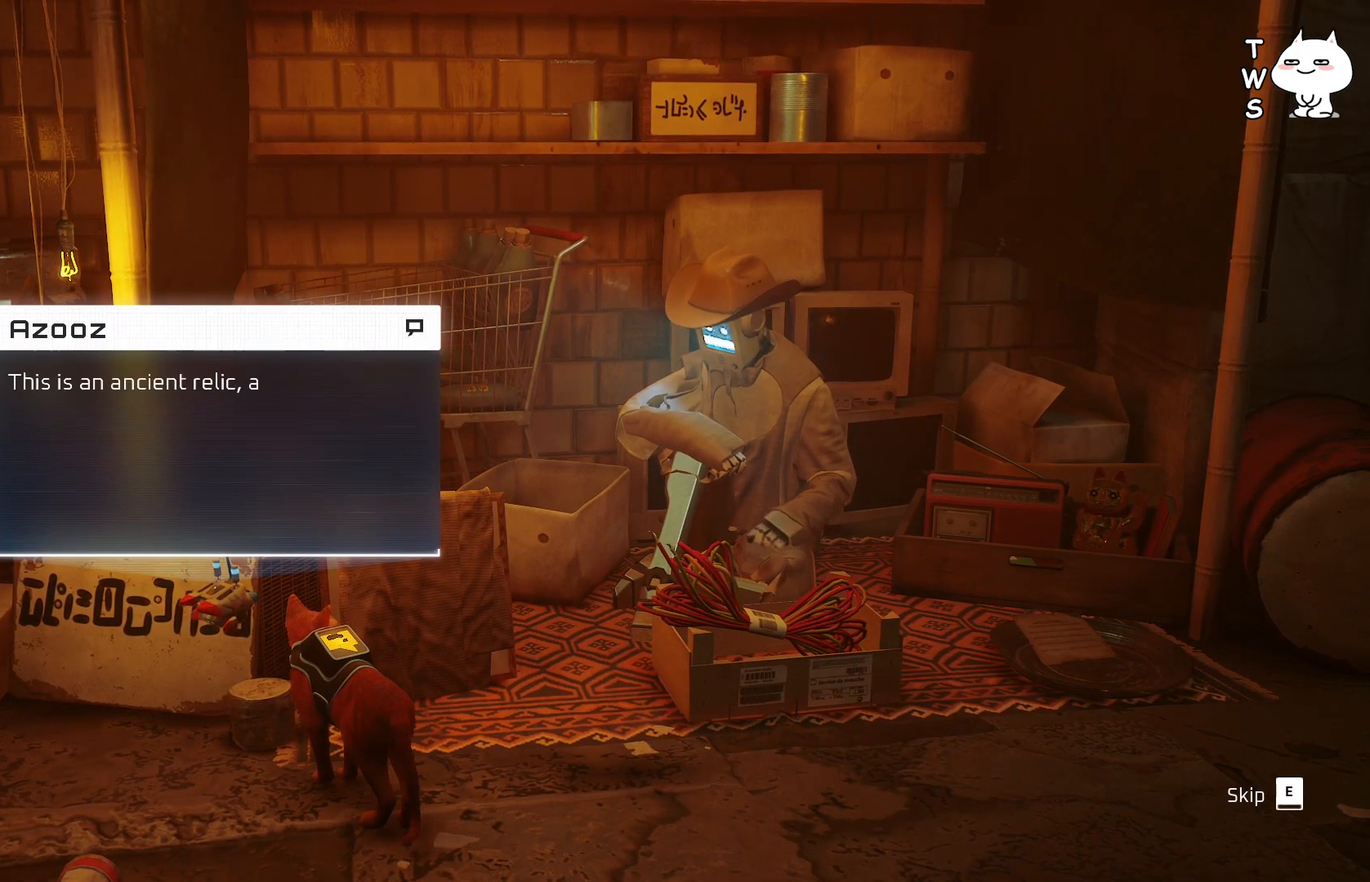
{"keys": [], "events": []}
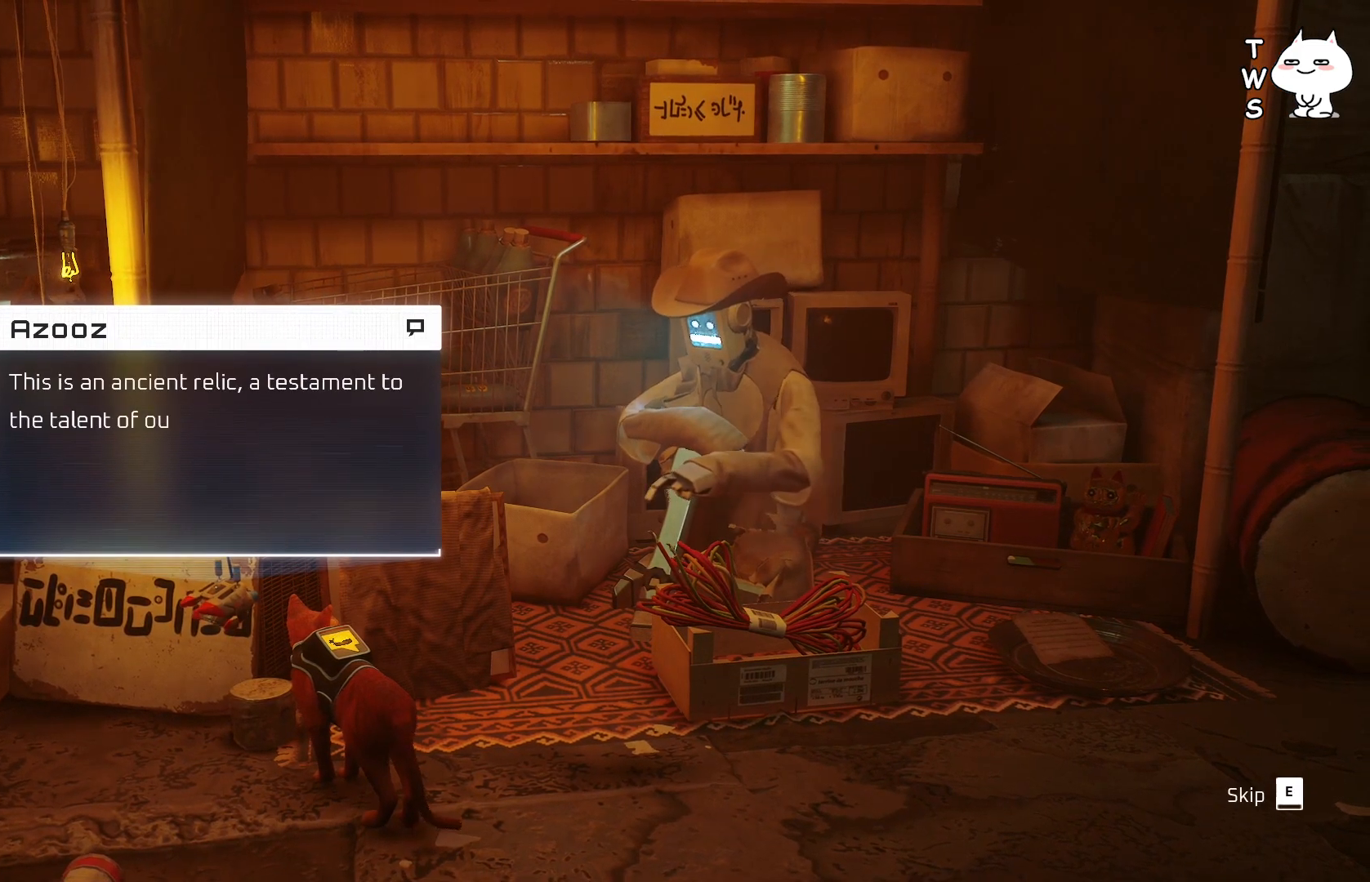
{"keys": [], "events": []}
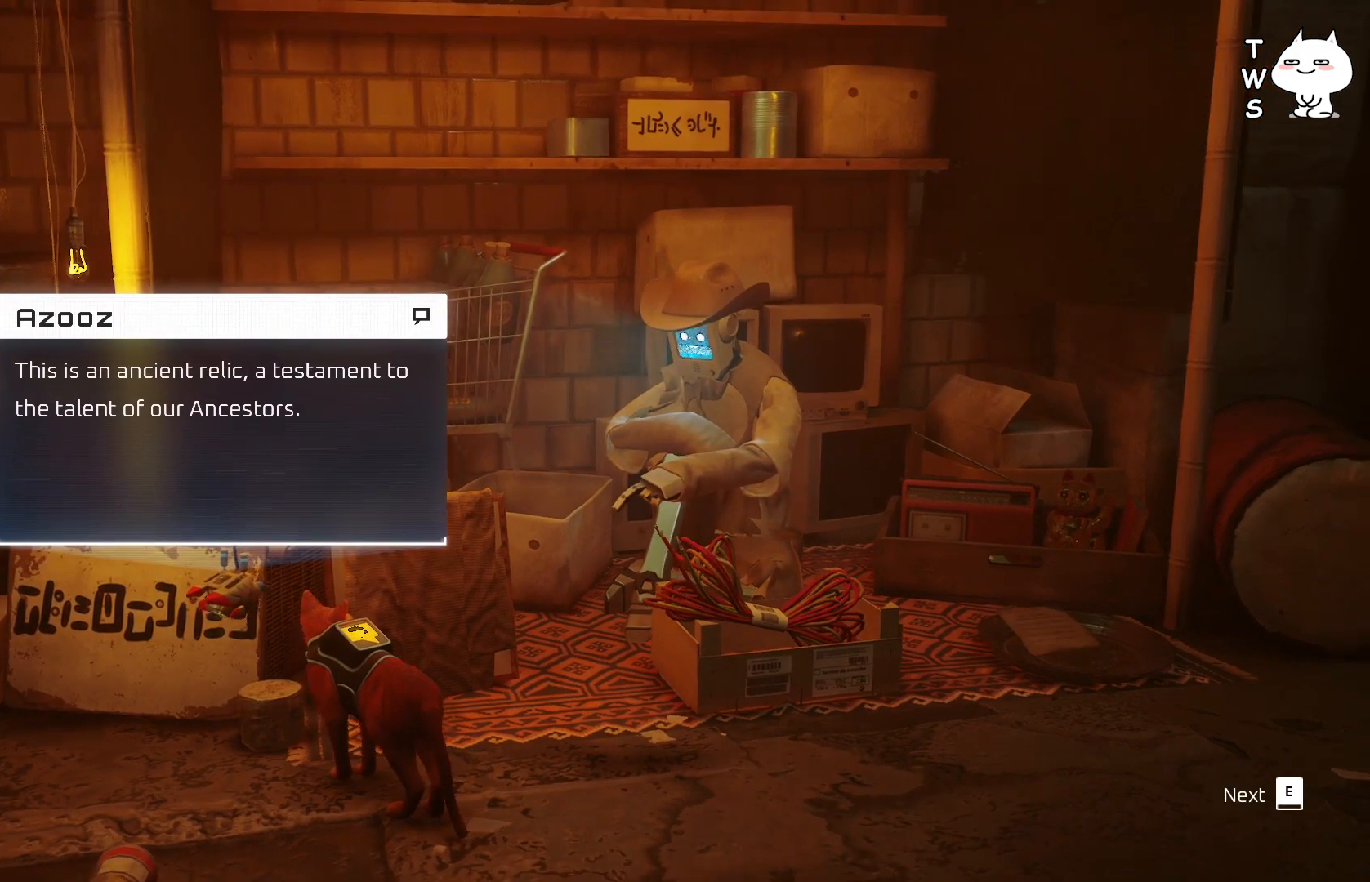
{"keys": [], "events": []}
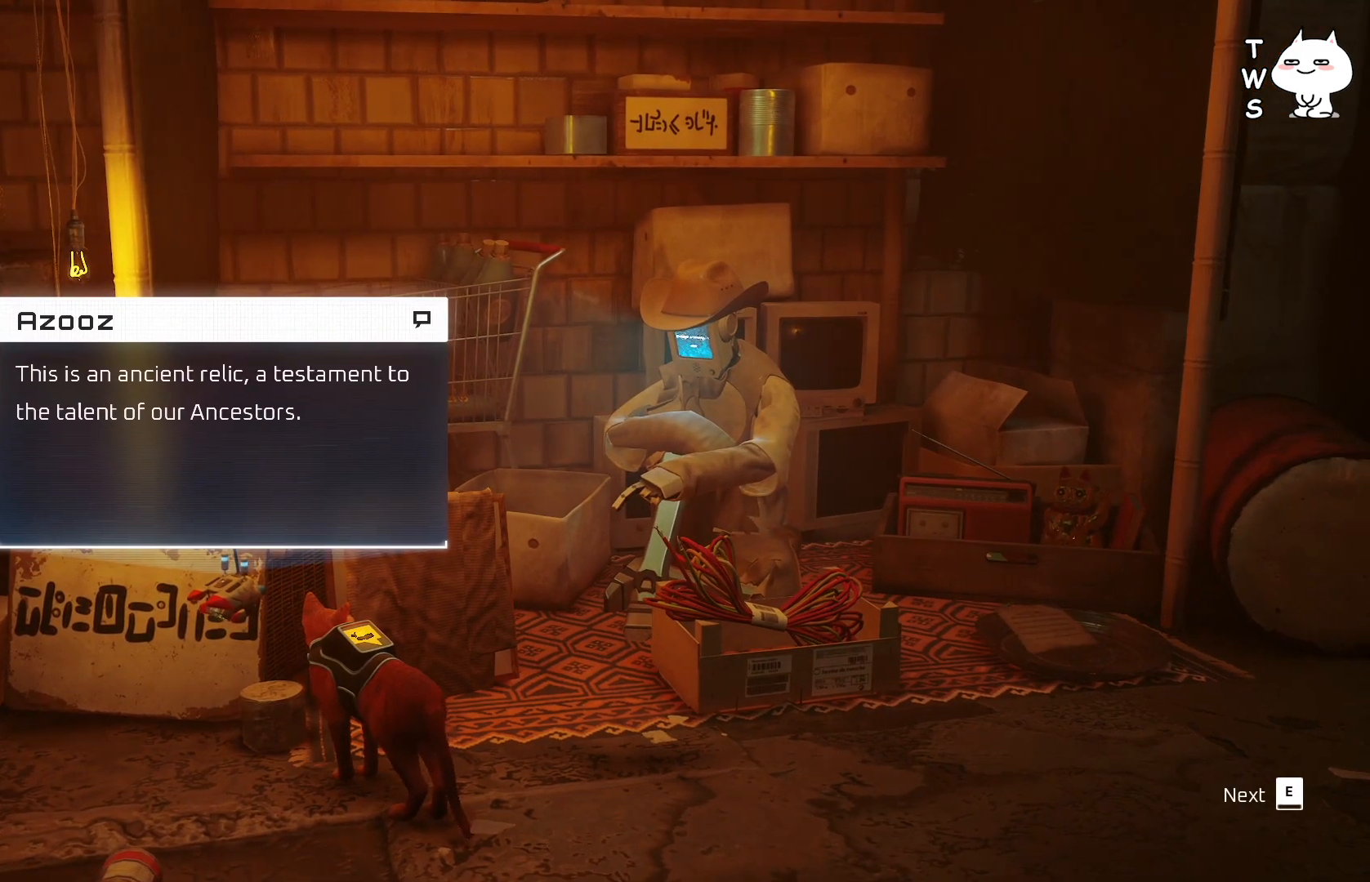
{"keys": [], "events": []}
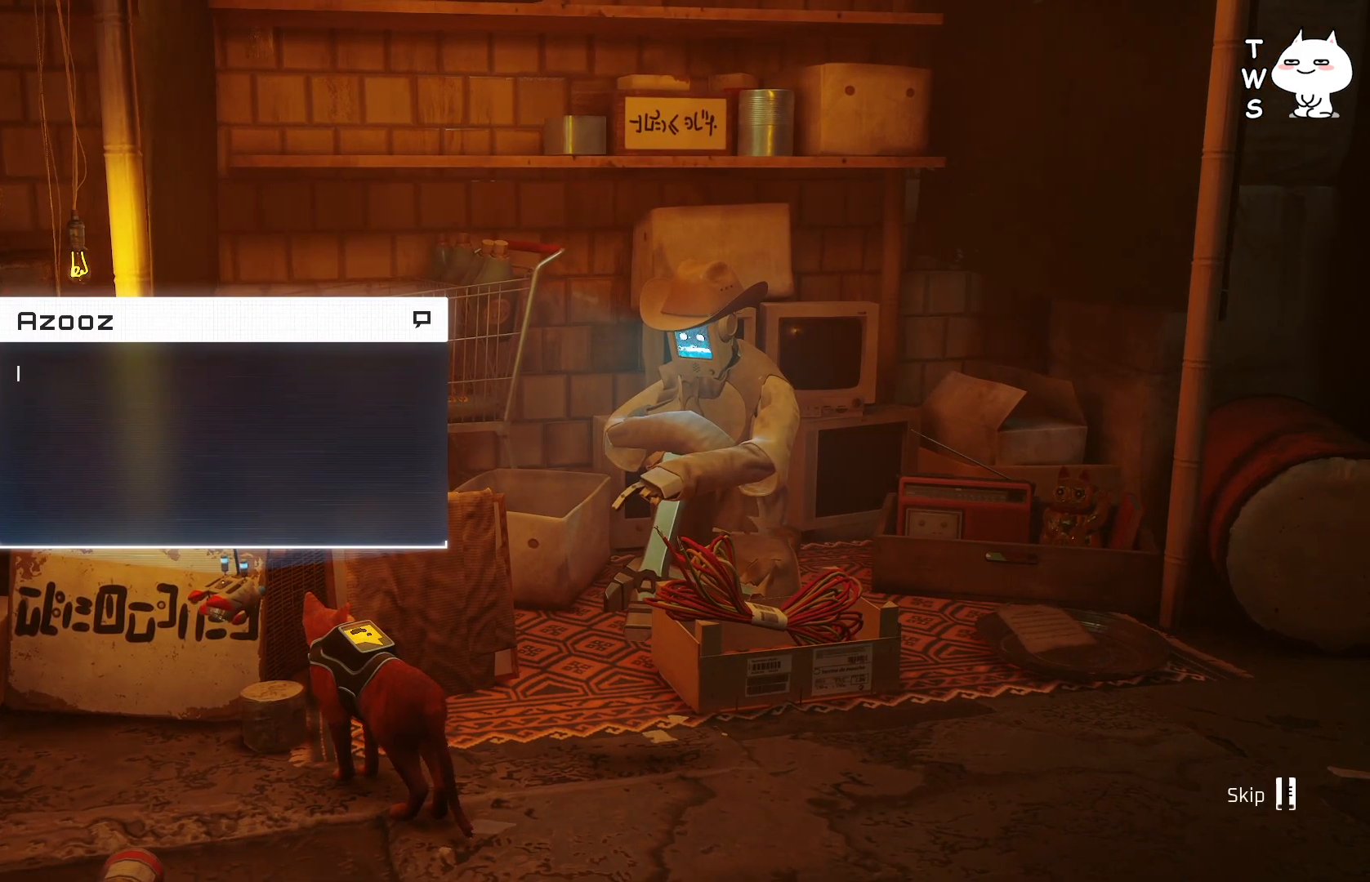
{"keys": [], "events": []}
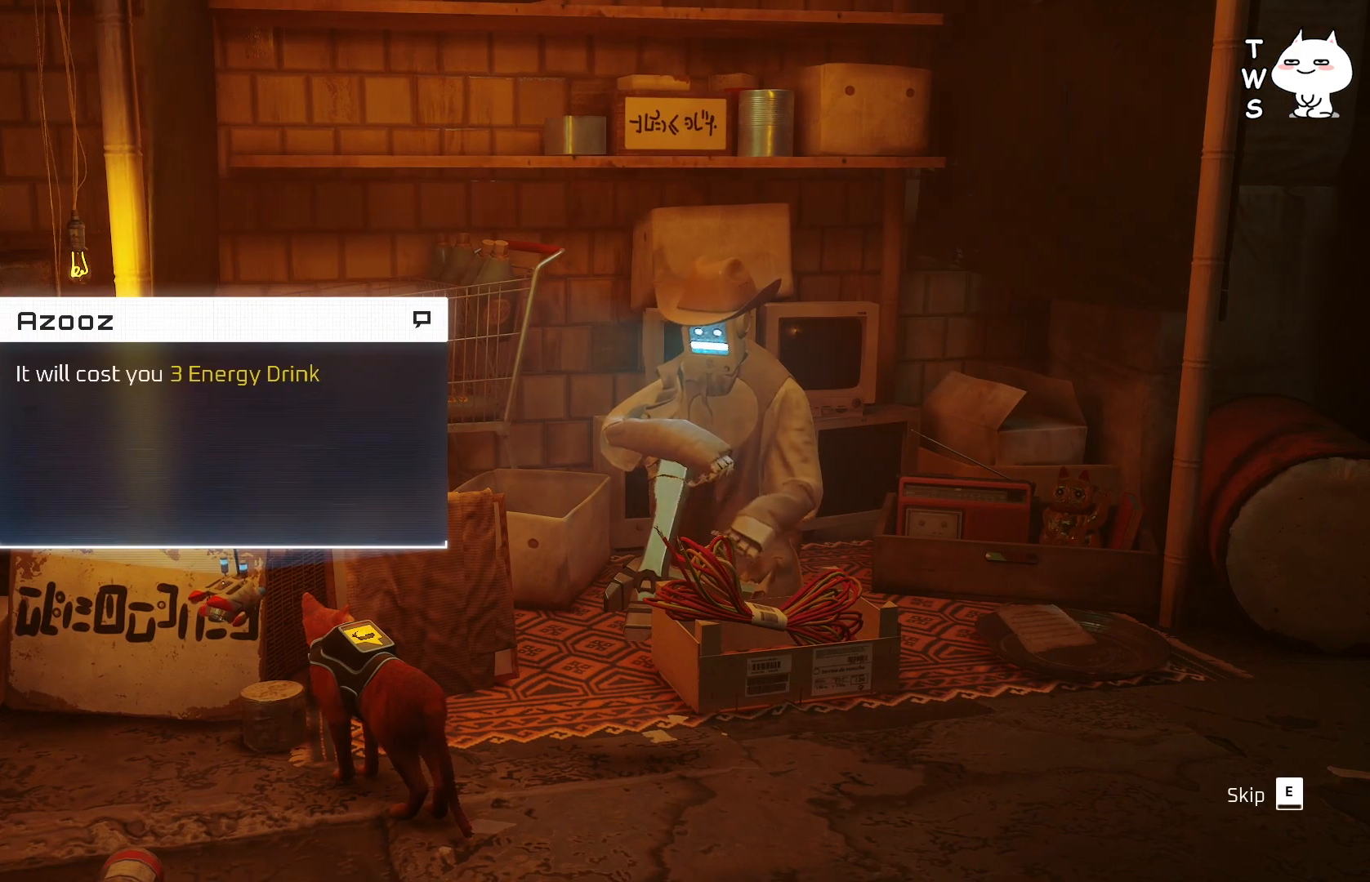
{"keys": [], "events": []}
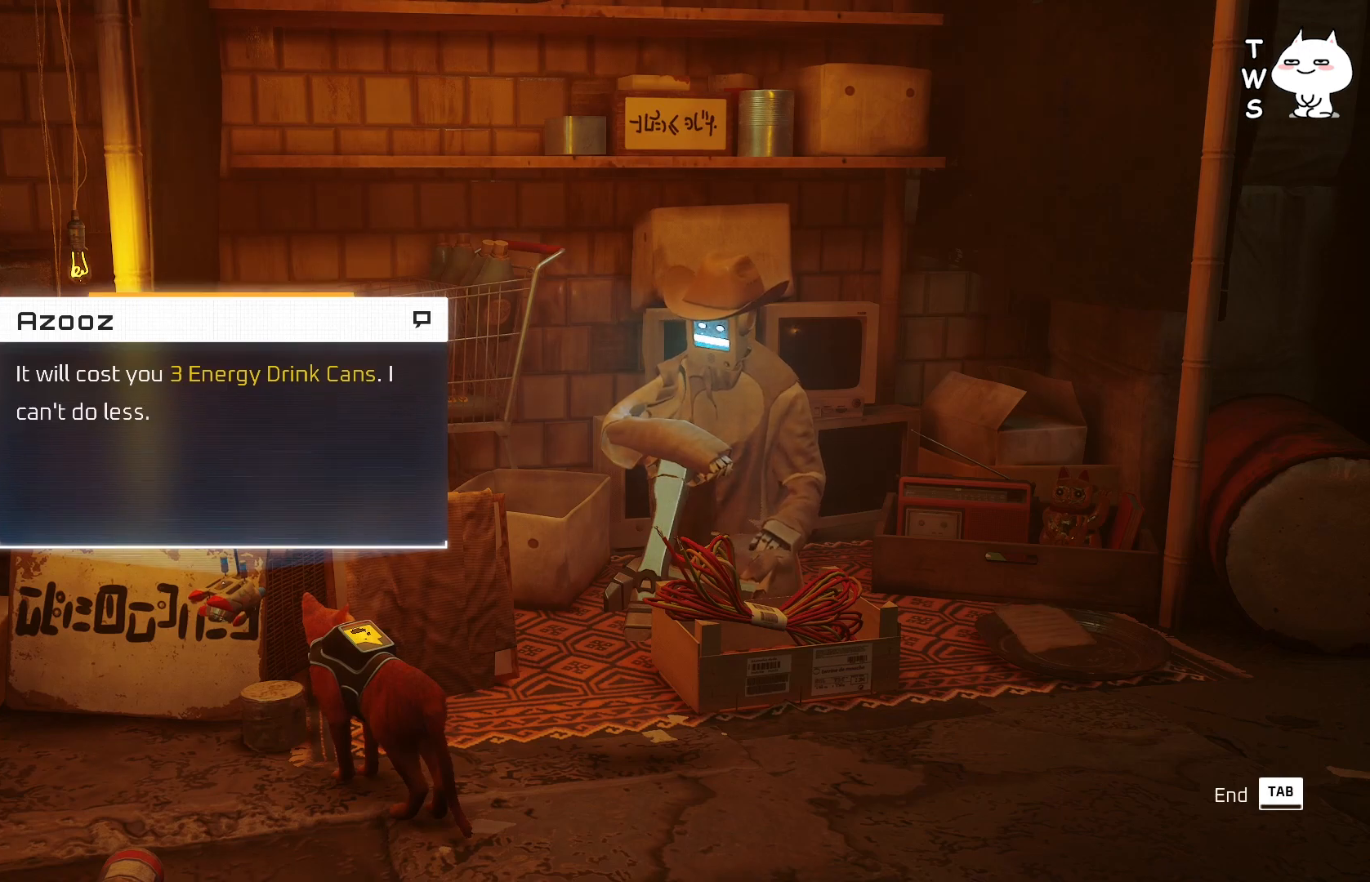
{"keys": [], "events": []}
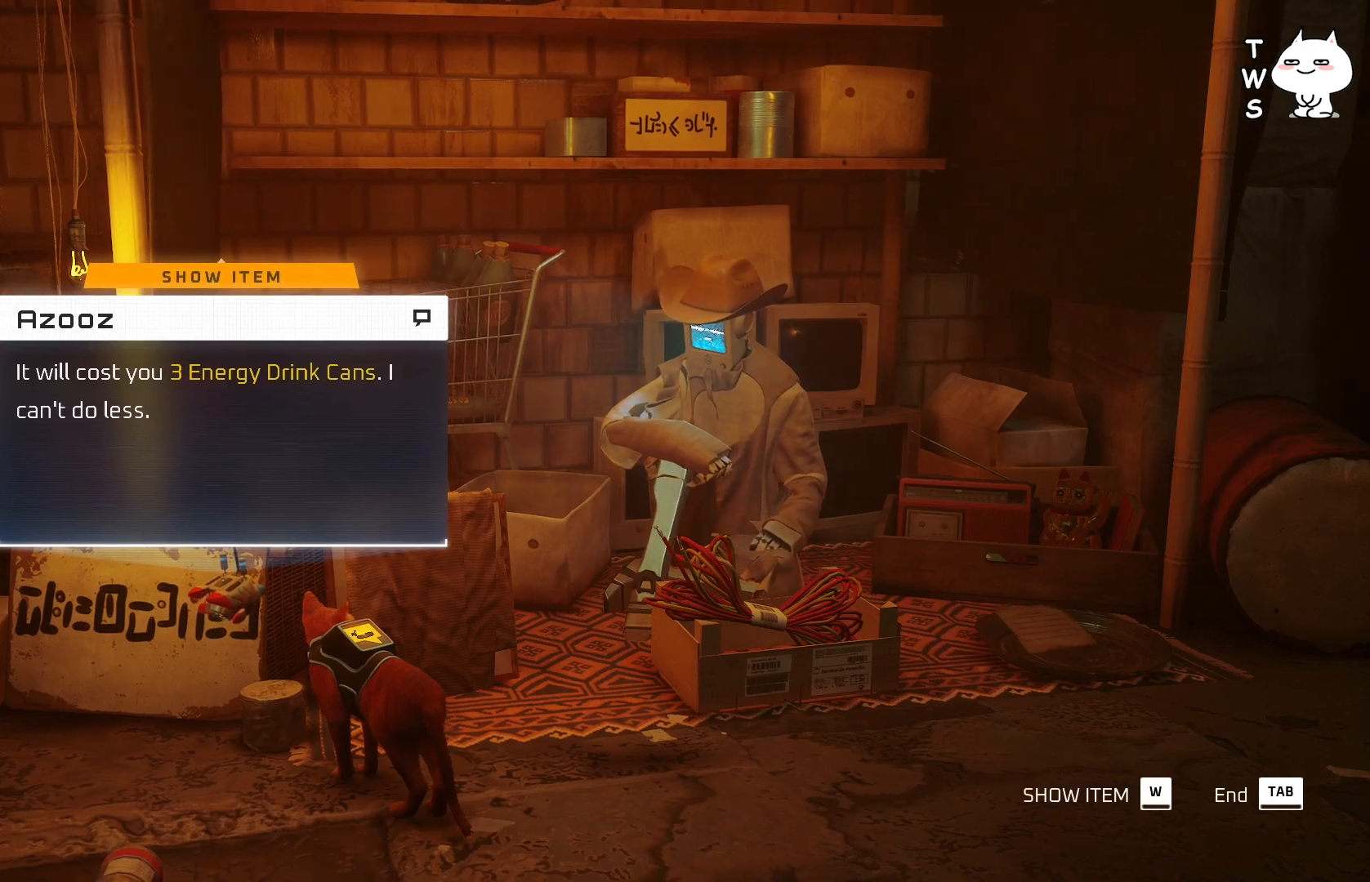
{"keys": [], "events": []}
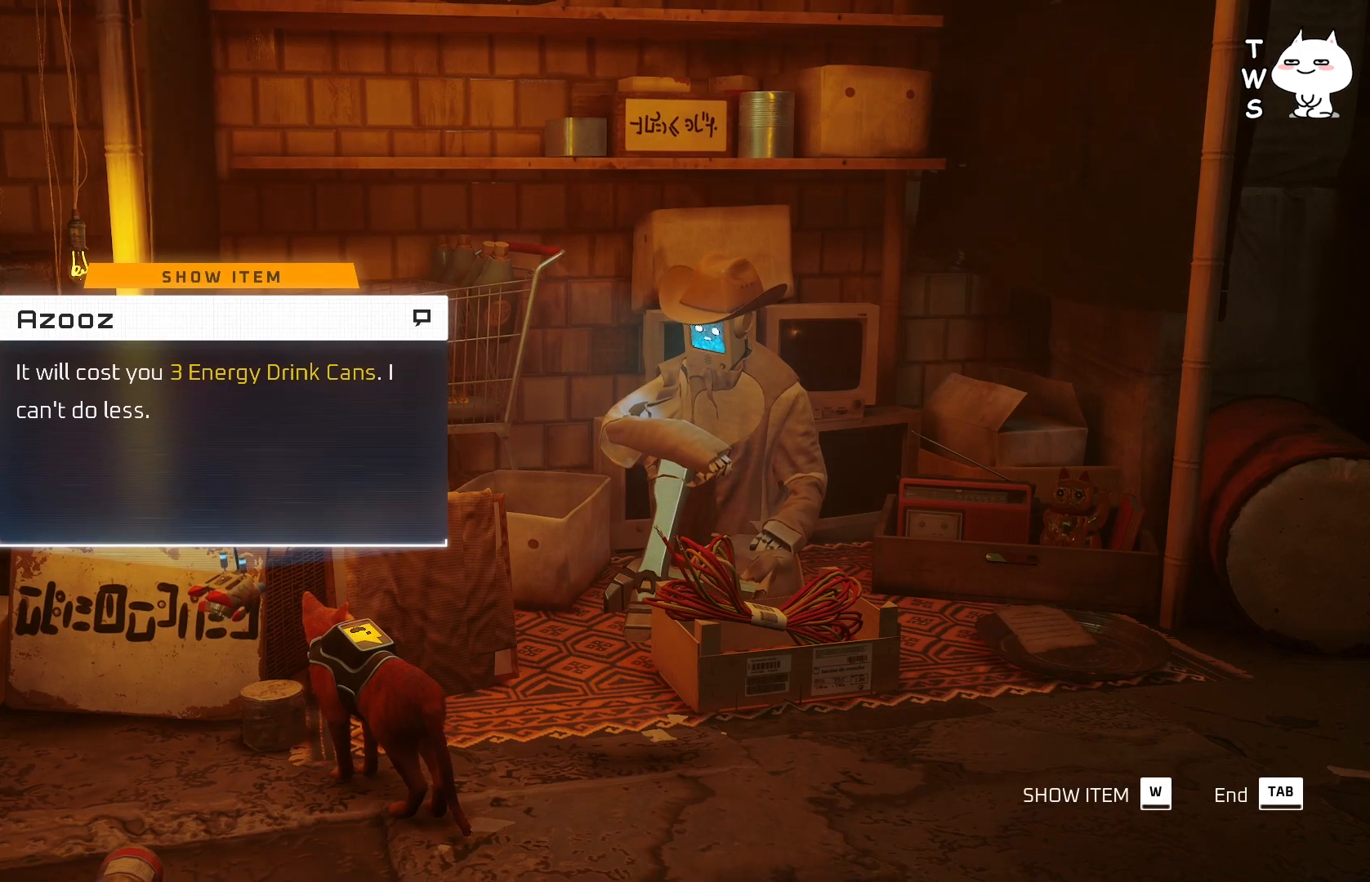
{"keys": [], "events": [[167, "w", "down"], [200, "w", "up"]]}
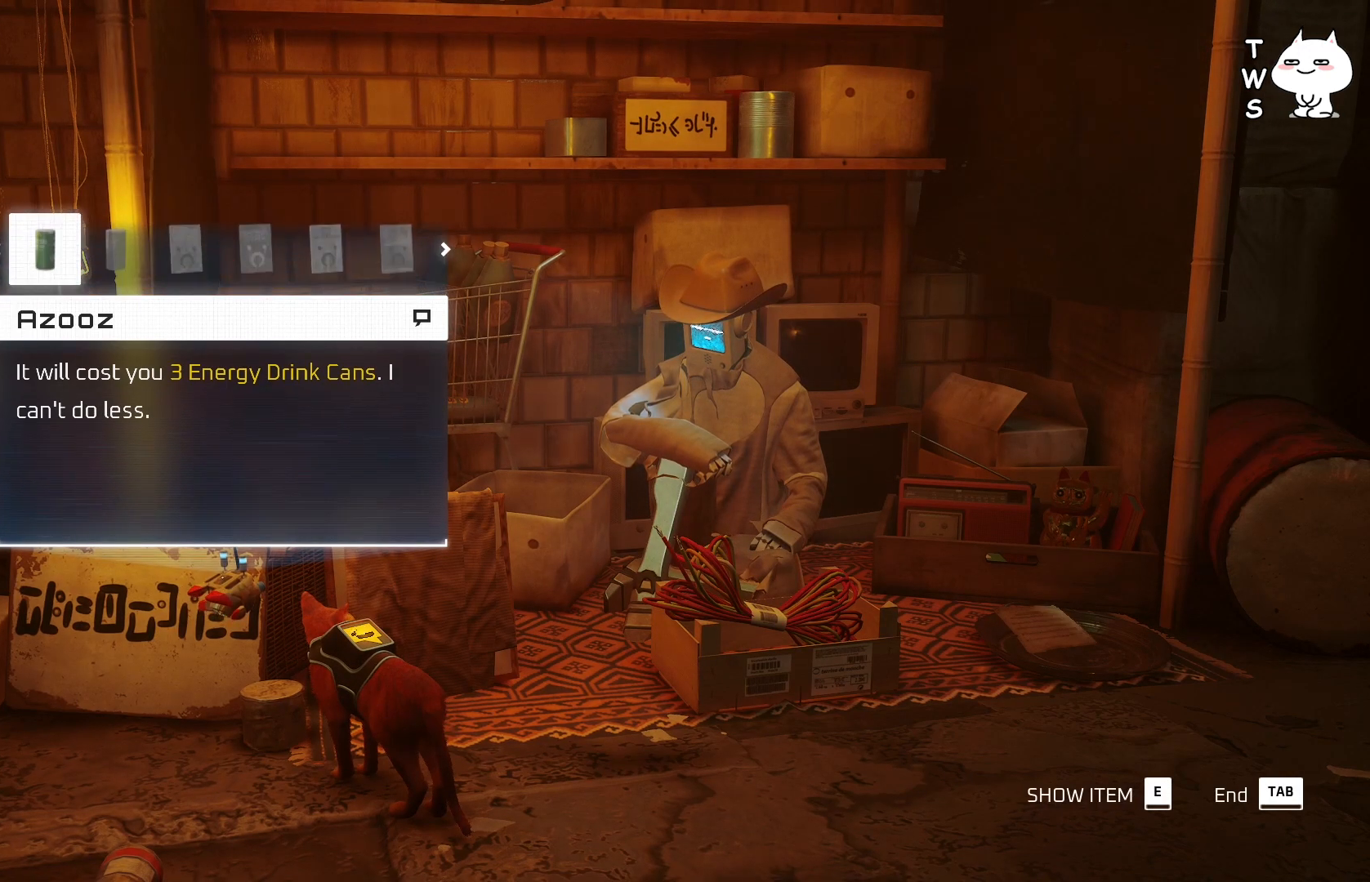
{"keys": ["d"], "events": [[483, "d", "down"]]}